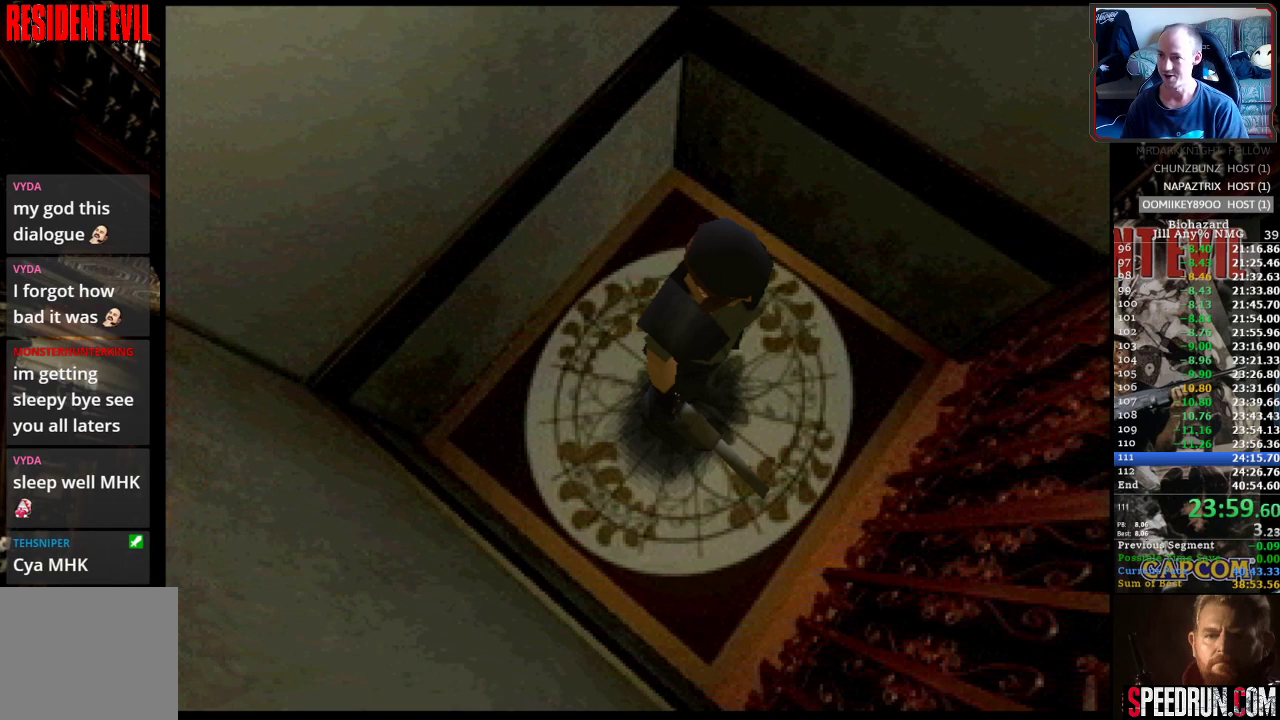
Gameplay with a controller (PlayStation layout); each line is a JSON object with the inputs held at the frame after it. "events" lists button and stick changes between this image and that frame as [ms after this image, input, new state], when the widget could be followed in between. Not read: L3 R3 left_stick right_stick.
{"buttons": ["SQUARE", "DPAD_UP", "DPAD_RIGHT"], "events": [[333, "SQUARE", "down"], [350, "DPAD_RIGHT", "down"], [367, "DPAD_UP", "down"], [400, "DPAD_UP", "up"], [450, "DPAD_UP", "down"]]}
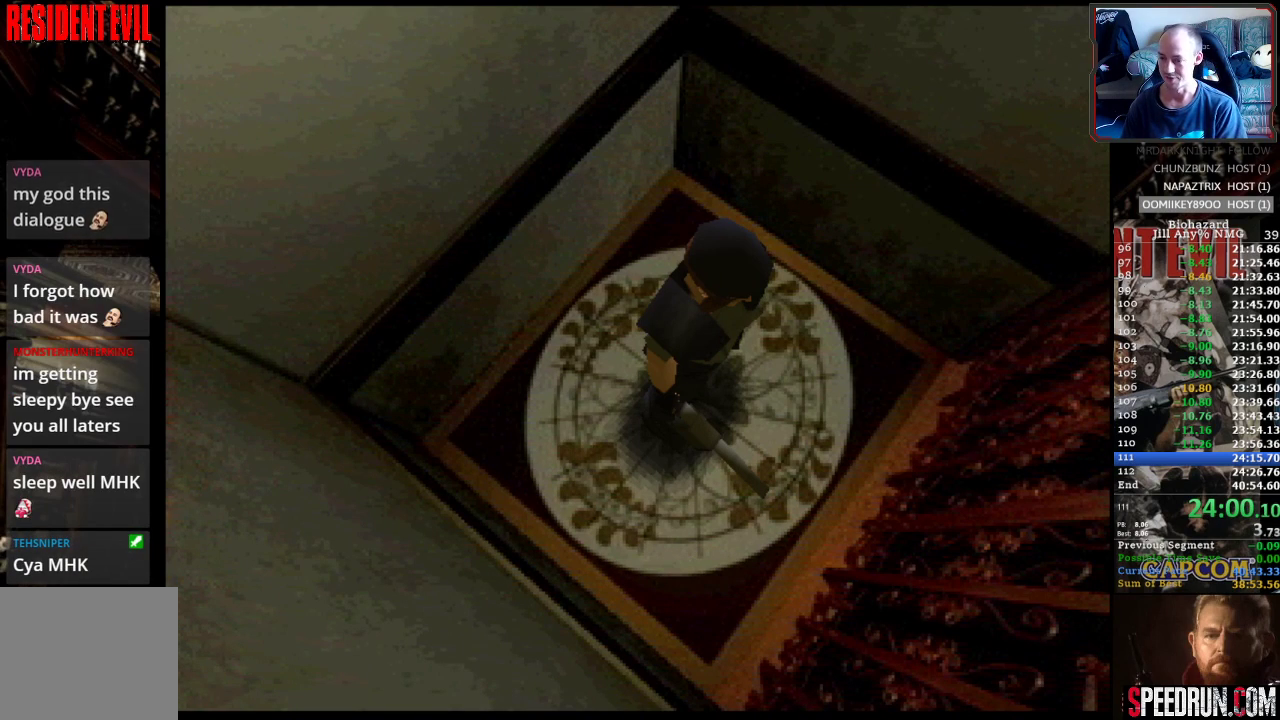
{"buttons": ["SQUARE", "DPAD_UP", "DPAD_RIGHT"], "events": []}
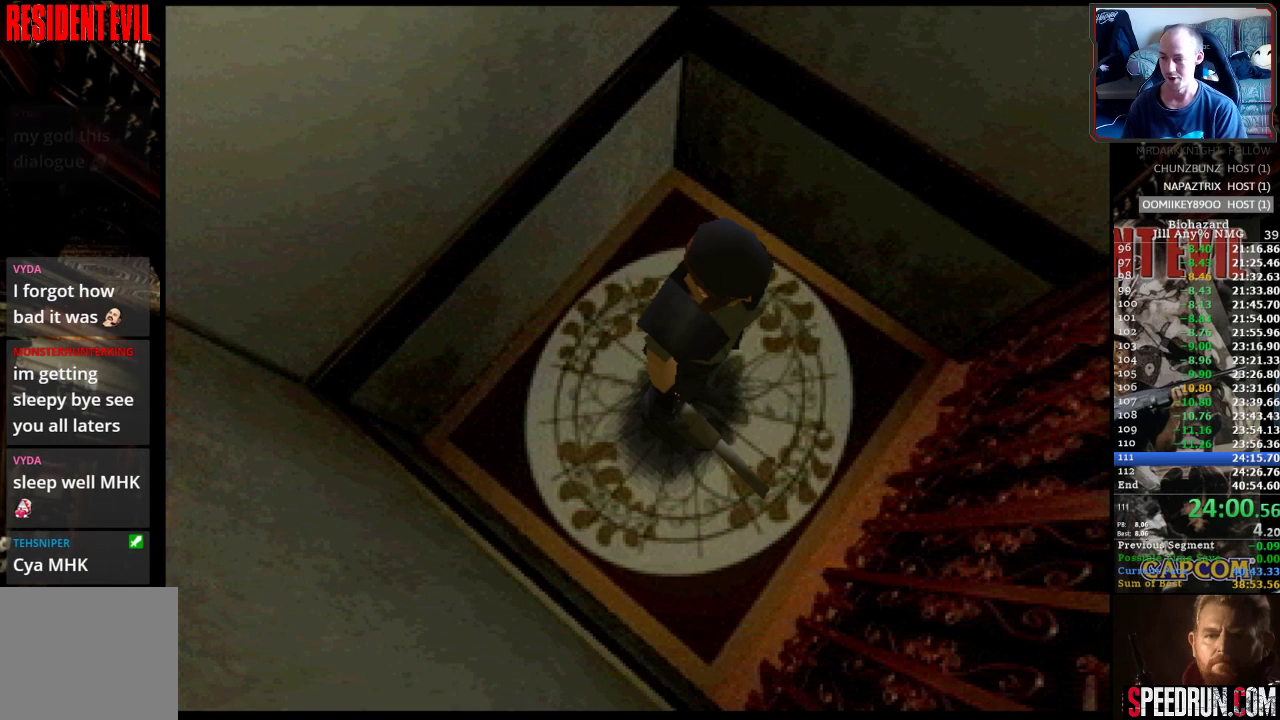
{"buttons": ["SQUARE", "DPAD_UP", "DPAD_RIGHT"], "events": []}
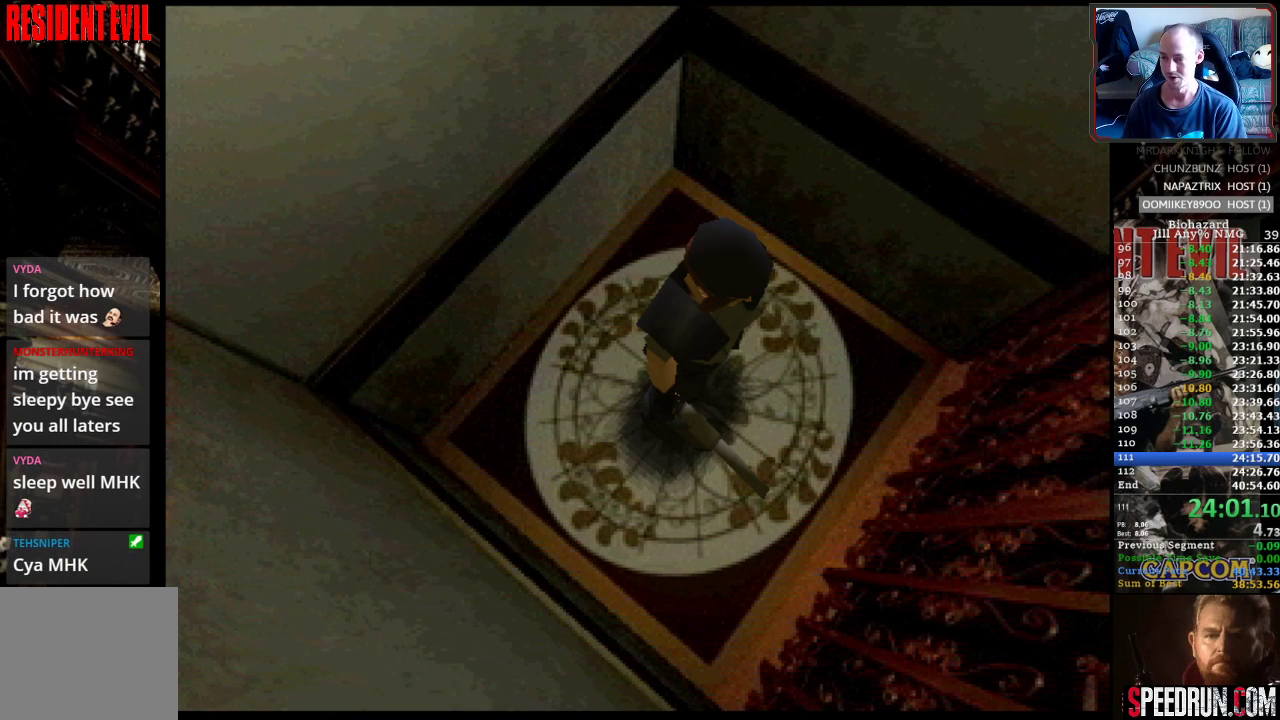
{"buttons": ["SQUARE", "DPAD_UP", "DPAD_RIGHT"], "events": []}
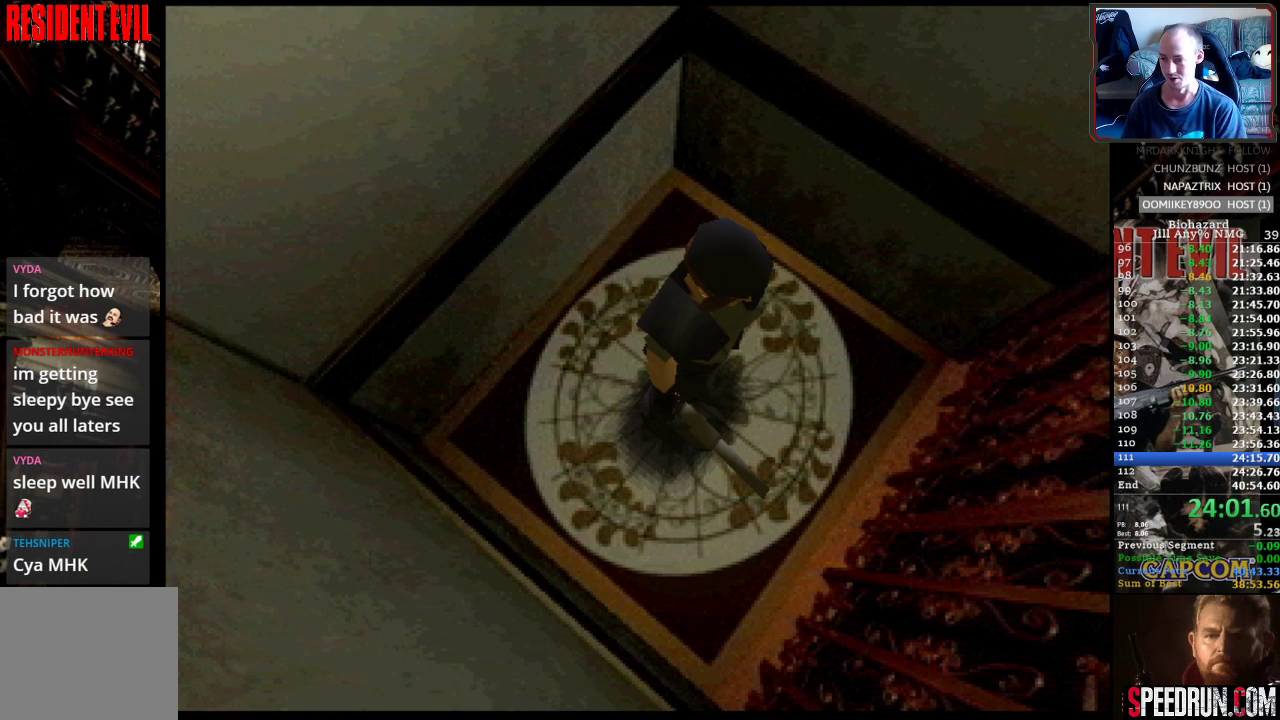
{"buttons": ["SQUARE", "DPAD_UP", "DPAD_RIGHT"], "events": []}
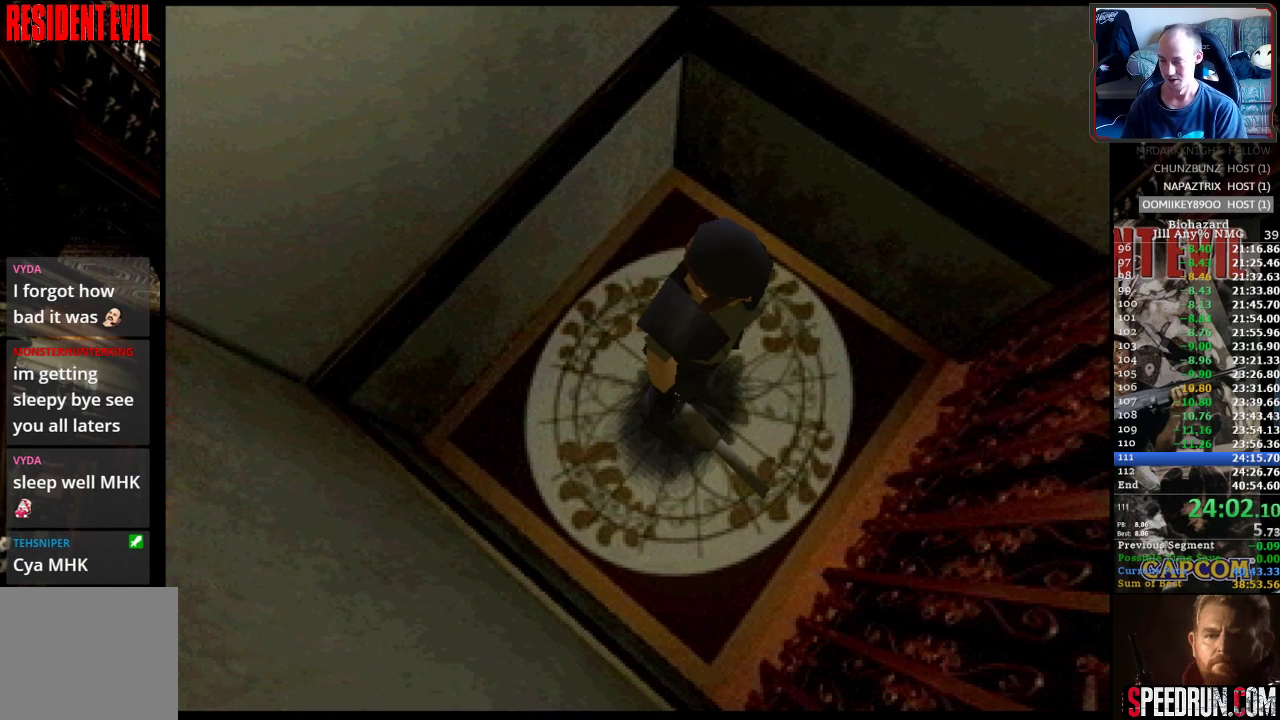
{"buttons": ["SQUARE", "DPAD_UP", "DPAD_RIGHT"], "events": []}
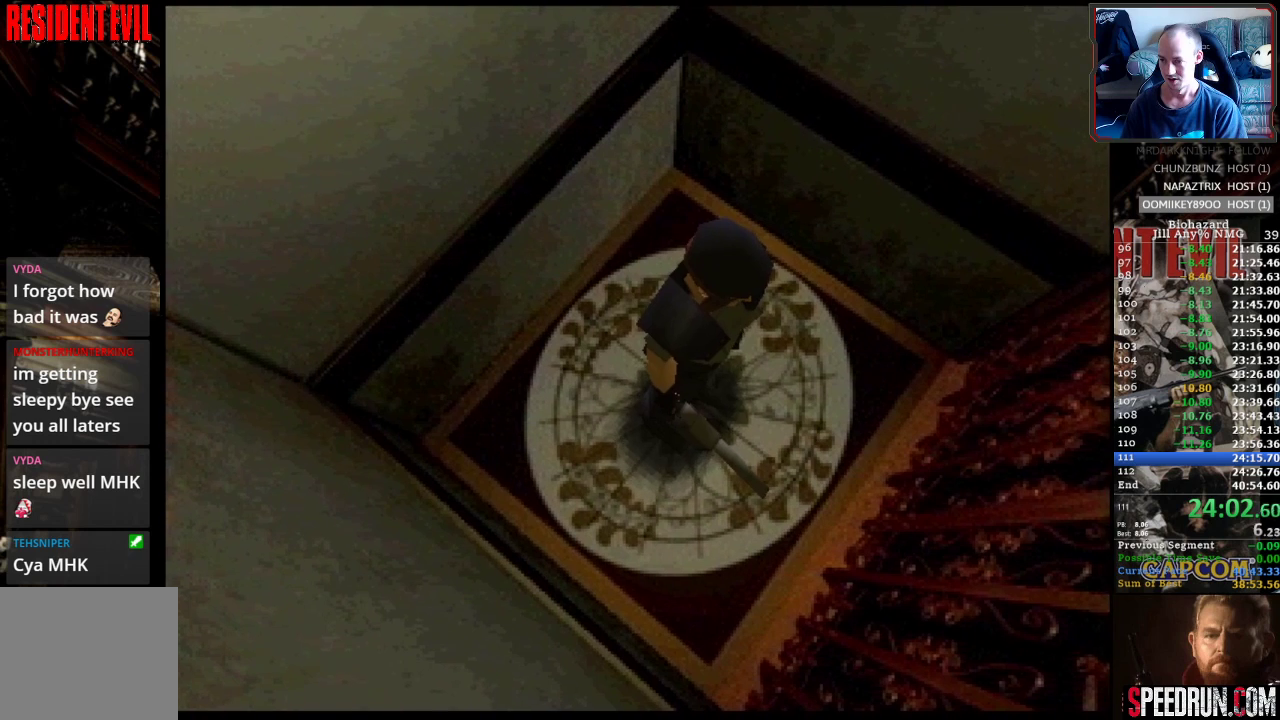
{"buttons": ["SQUARE", "DPAD_UP", "DPAD_RIGHT"], "events": []}
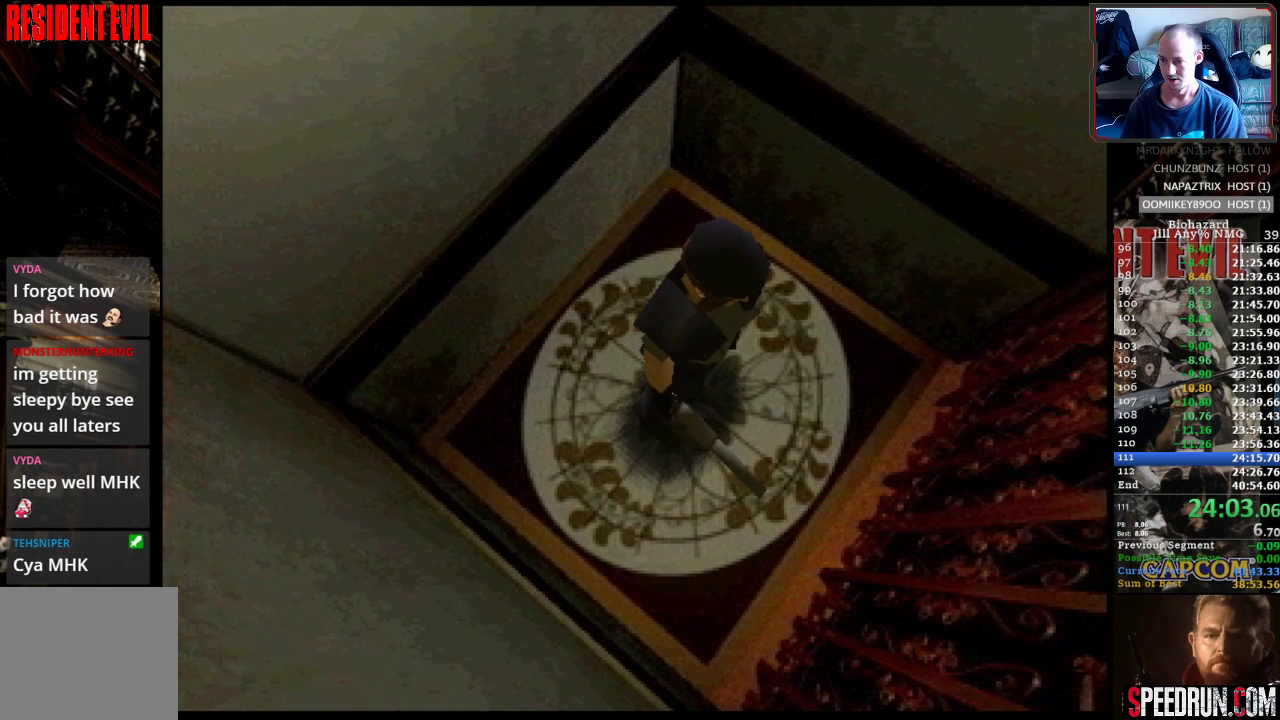
{"buttons": ["SQUARE", "DPAD_UP", "DPAD_RIGHT"], "events": []}
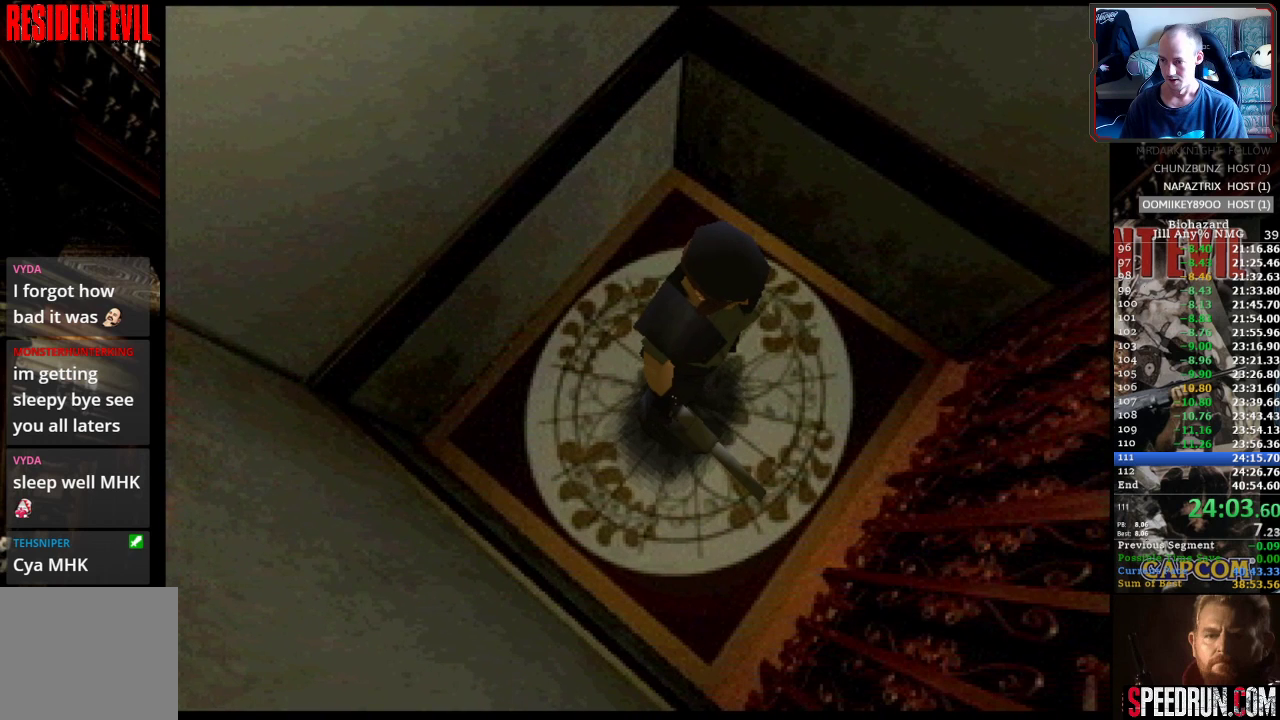
{"buttons": ["SQUARE", "DPAD_UP", "DPAD_RIGHT"], "events": []}
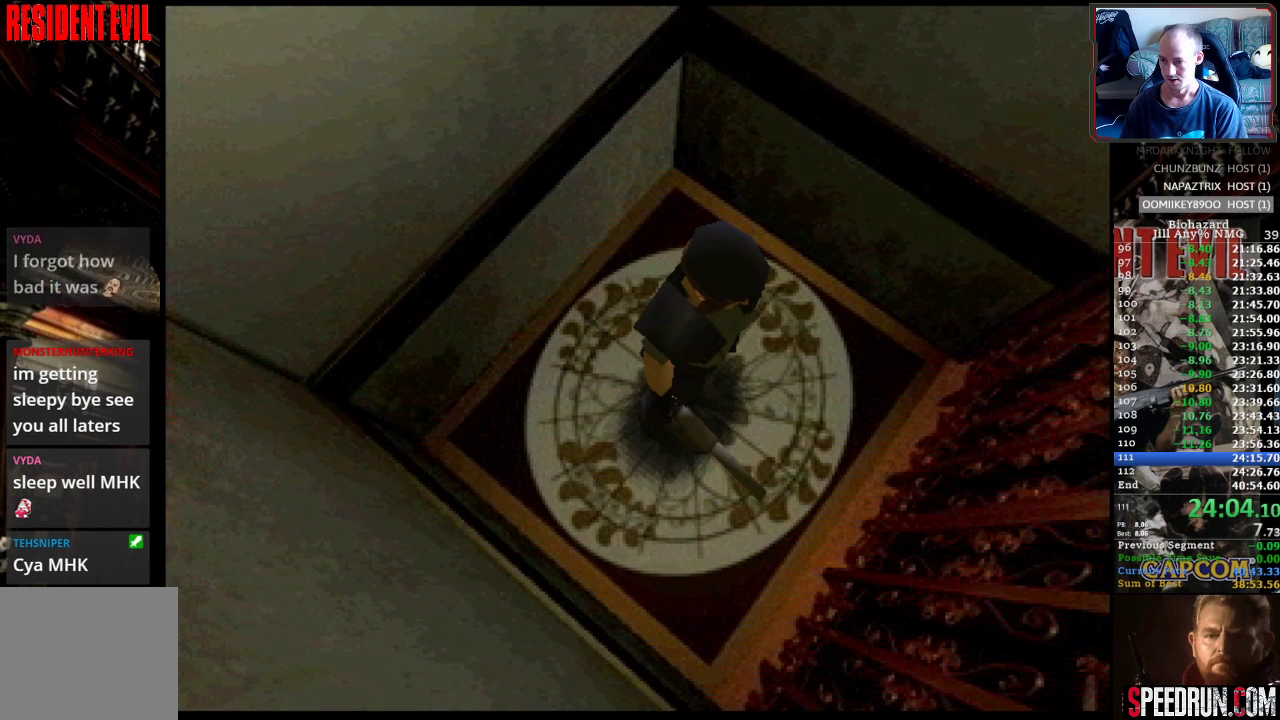
{"buttons": ["SQUARE", "DPAD_UP", "DPAD_RIGHT"], "events": []}
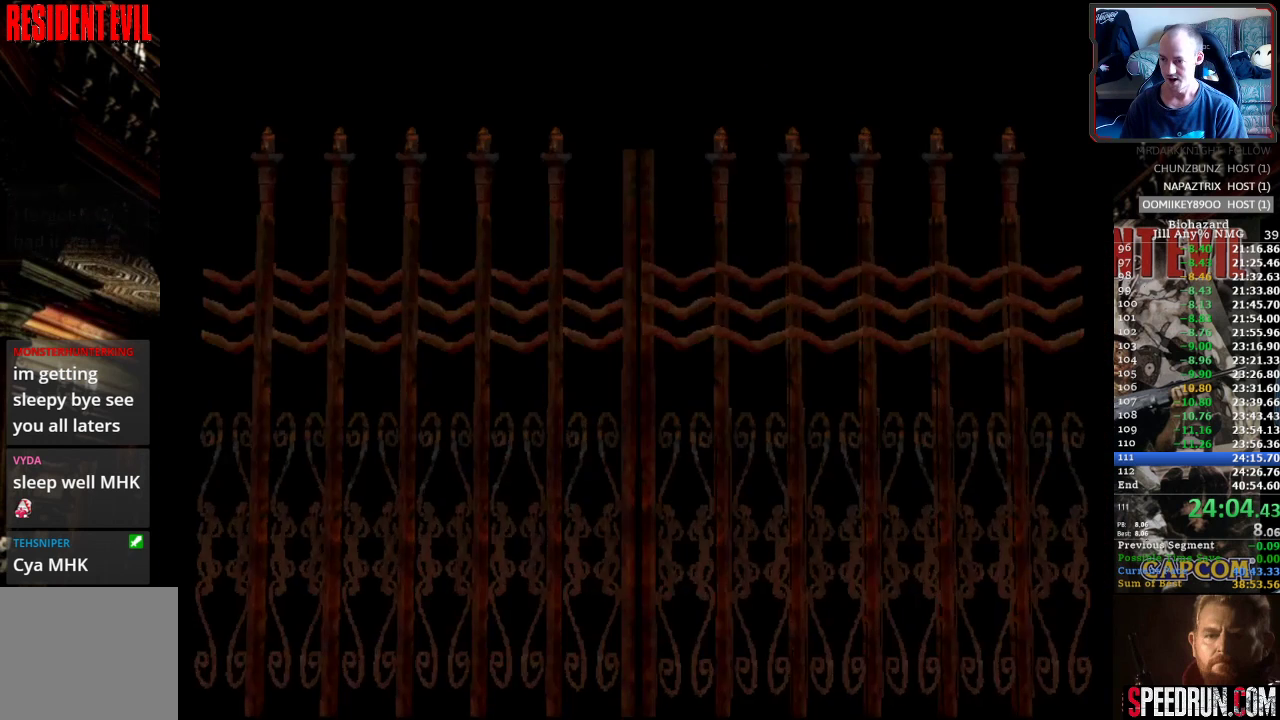
{"buttons": ["CROSS", "SQUARE", "DPAD_UP", "DPAD_RIGHT"], "events": [[400, "CROSS", "down"]]}
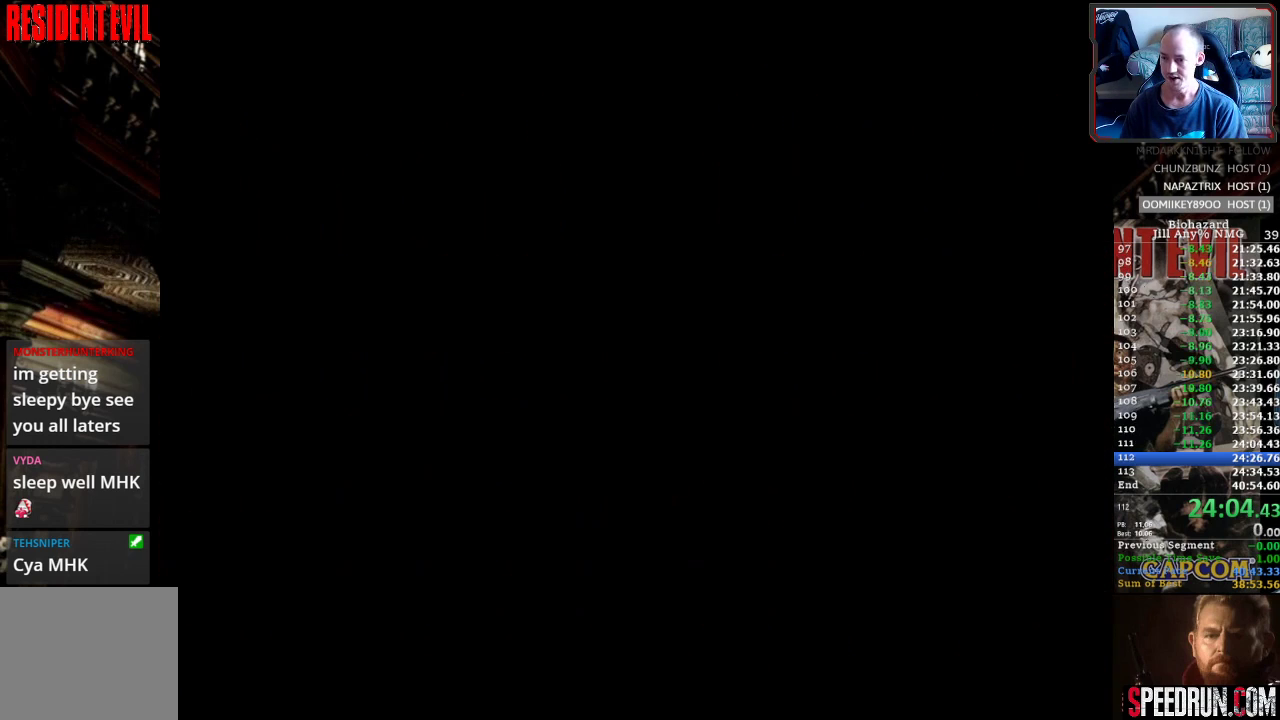
{"buttons": ["SQUARE", "DPAD_UP", "DPAD_RIGHT"], "events": [[17, "CROSS", "up"]]}
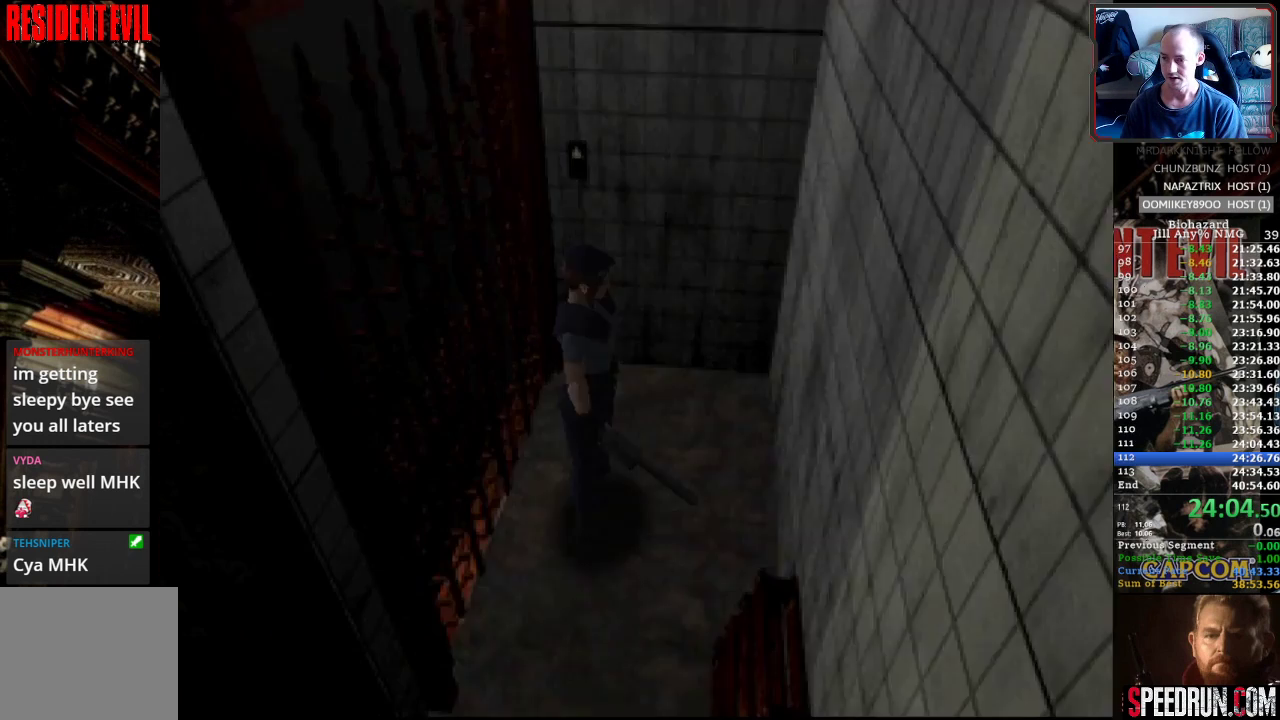
{"buttons": ["SQUARE", "DPAD_UP"], "events": [[33, "DPAD_UP", "up"], [333, "DPAD_UP", "down"], [400, "DPAD_RIGHT", "up"]]}
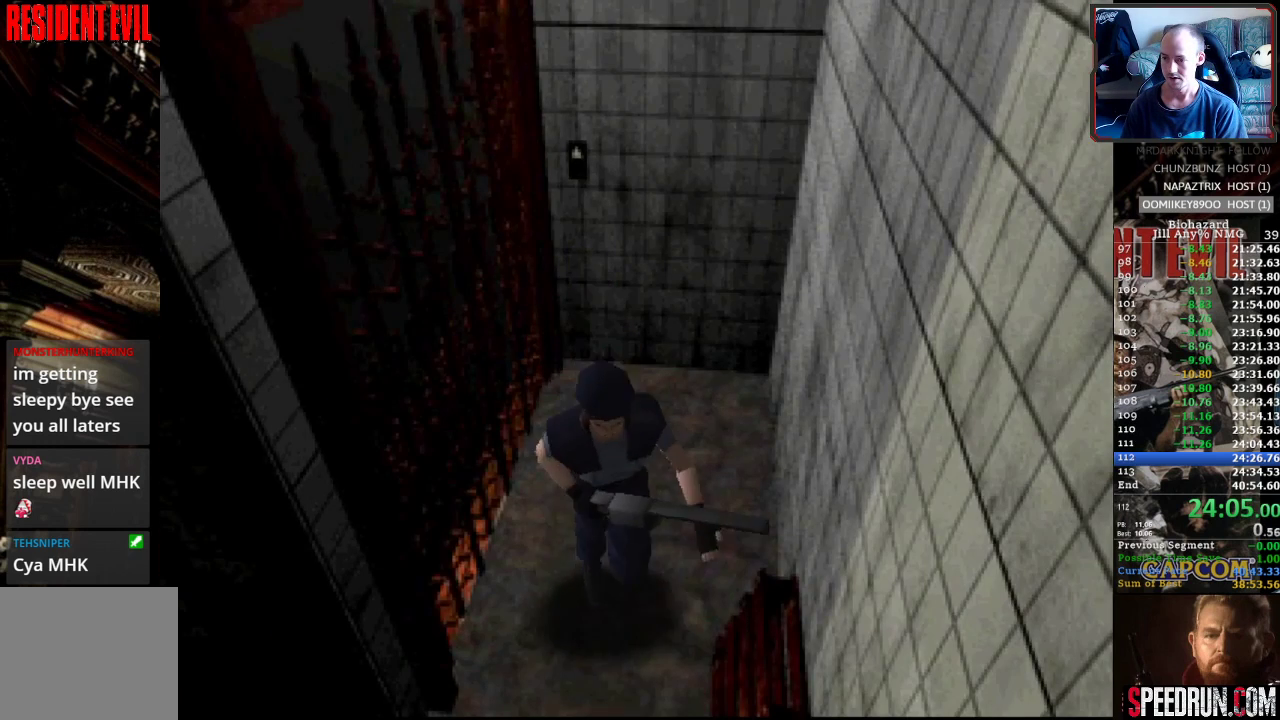
{"buttons": ["SQUARE", "DPAD_UP", "DPAD_RIGHT"], "events": [[117, "DPAD_RIGHT", "down"]]}
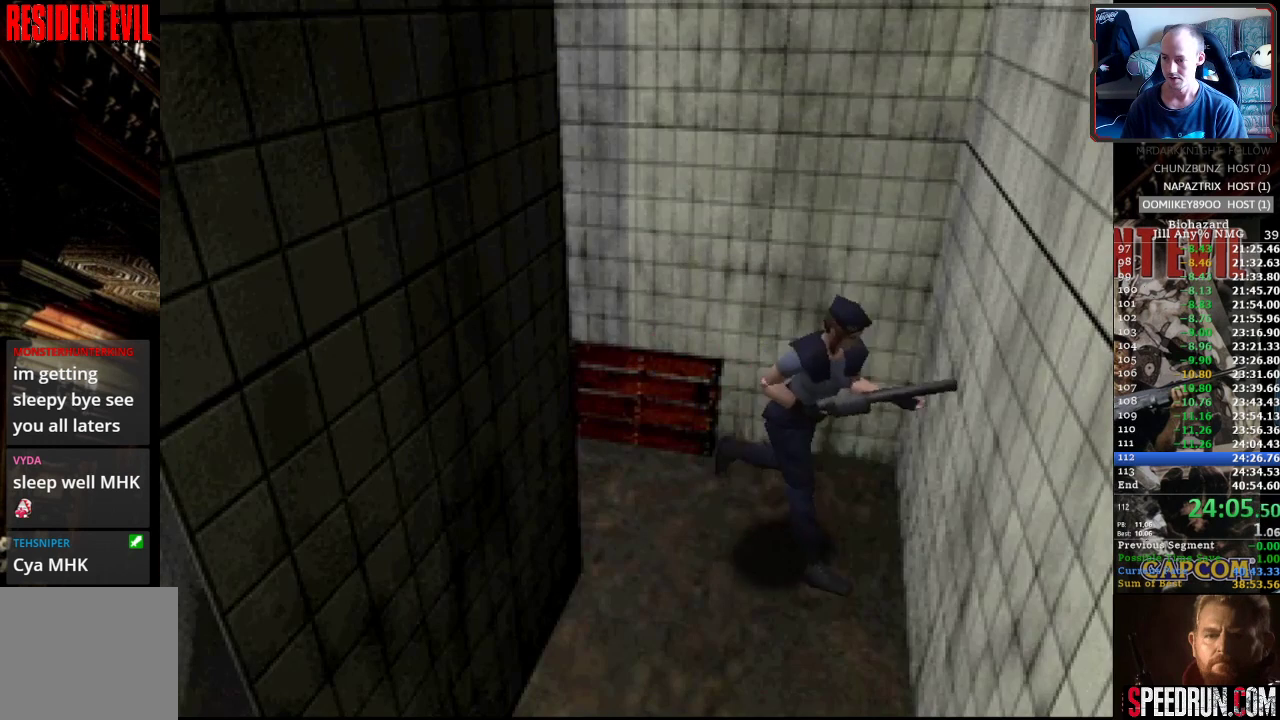
{"buttons": ["SQUARE", "DPAD_UP", "DPAD_RIGHT"], "events": [[83, "DPAD_UP", "up"], [333, "DPAD_UP", "down"]]}
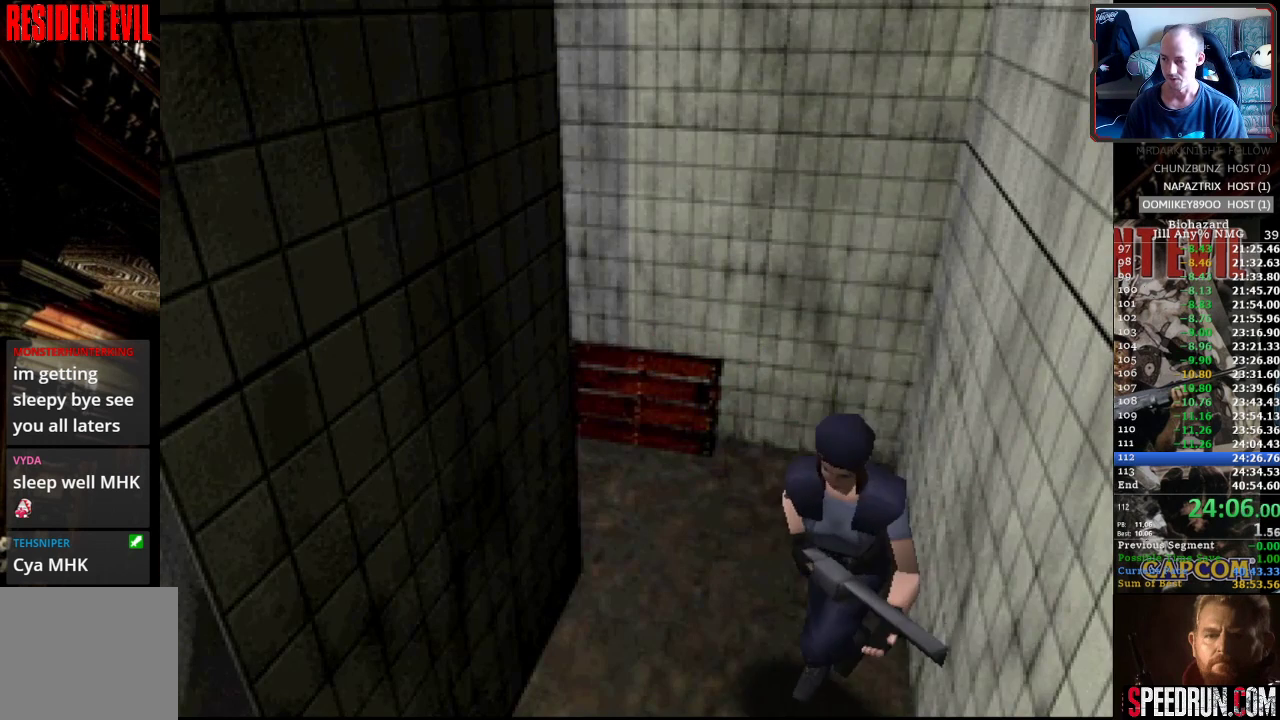
{"buttons": ["SQUARE", "DPAD_UP", "DPAD_RIGHT"], "events": [[17, "DPAD_RIGHT", "up"], [367, "DPAD_RIGHT", "down"]]}
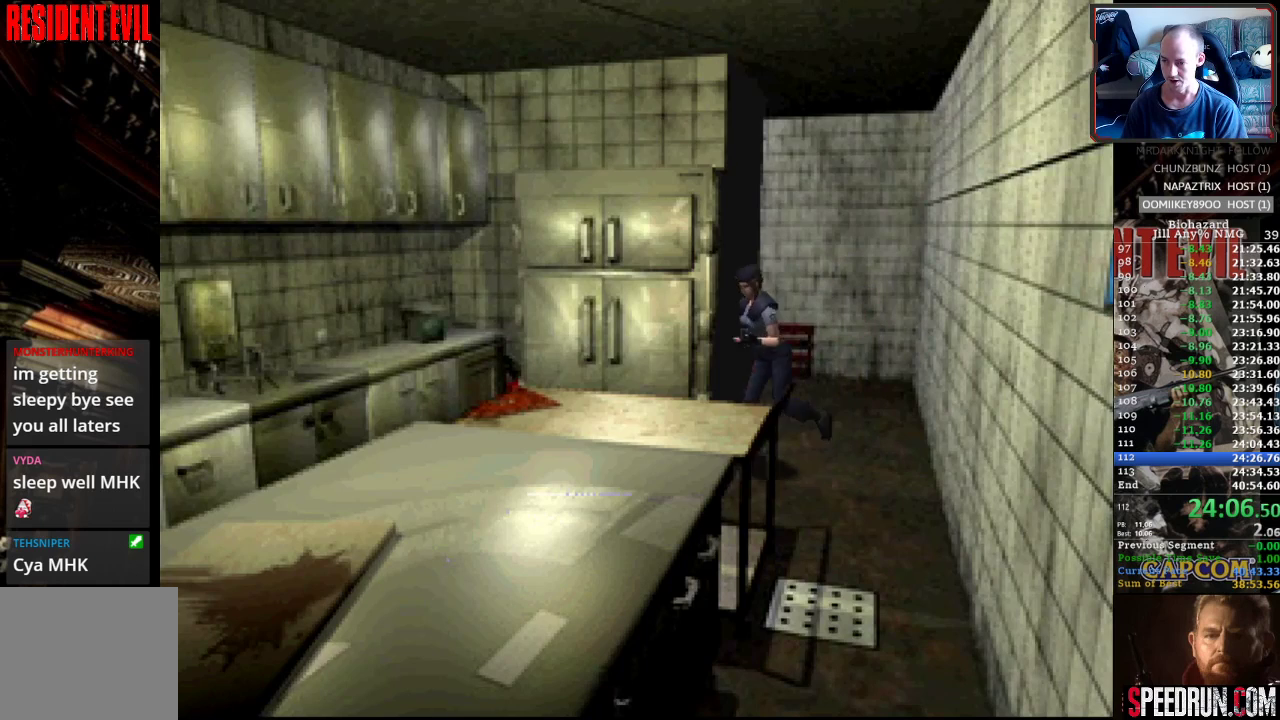
{"buttons": ["SQUARE", "DPAD_UP"], "events": [[250, "DPAD_RIGHT", "up"]]}
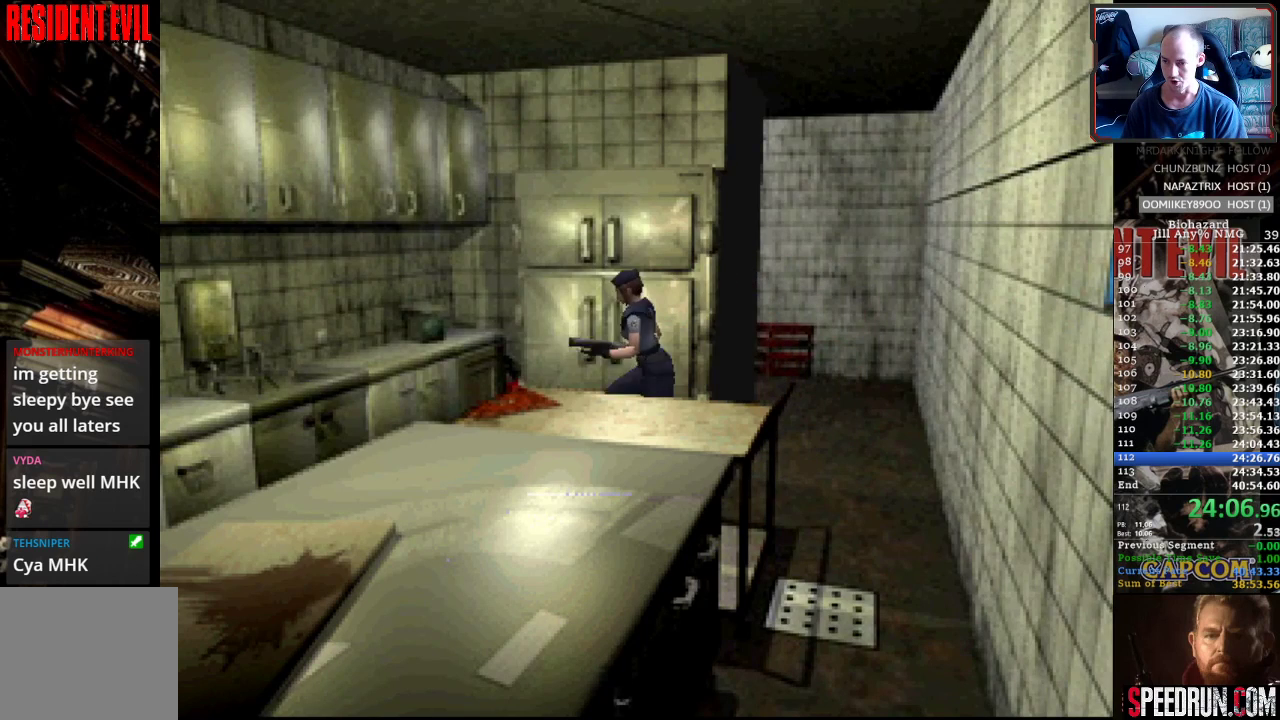
{"buttons": ["SQUARE", "DPAD_UP", "DPAD_LEFT"], "events": [[117, "DPAD_LEFT", "down"]]}
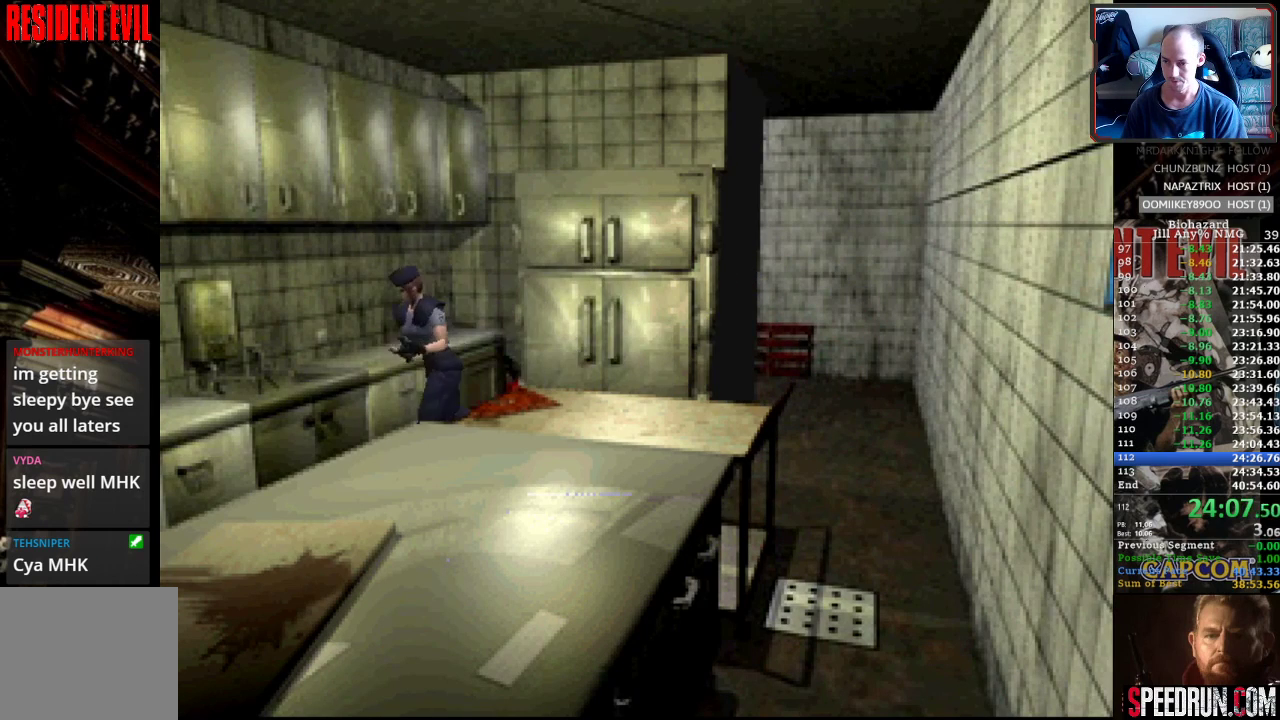
{"buttons": ["SQUARE", "DPAD_UP"], "events": [[100, "DPAD_LEFT", "up"]]}
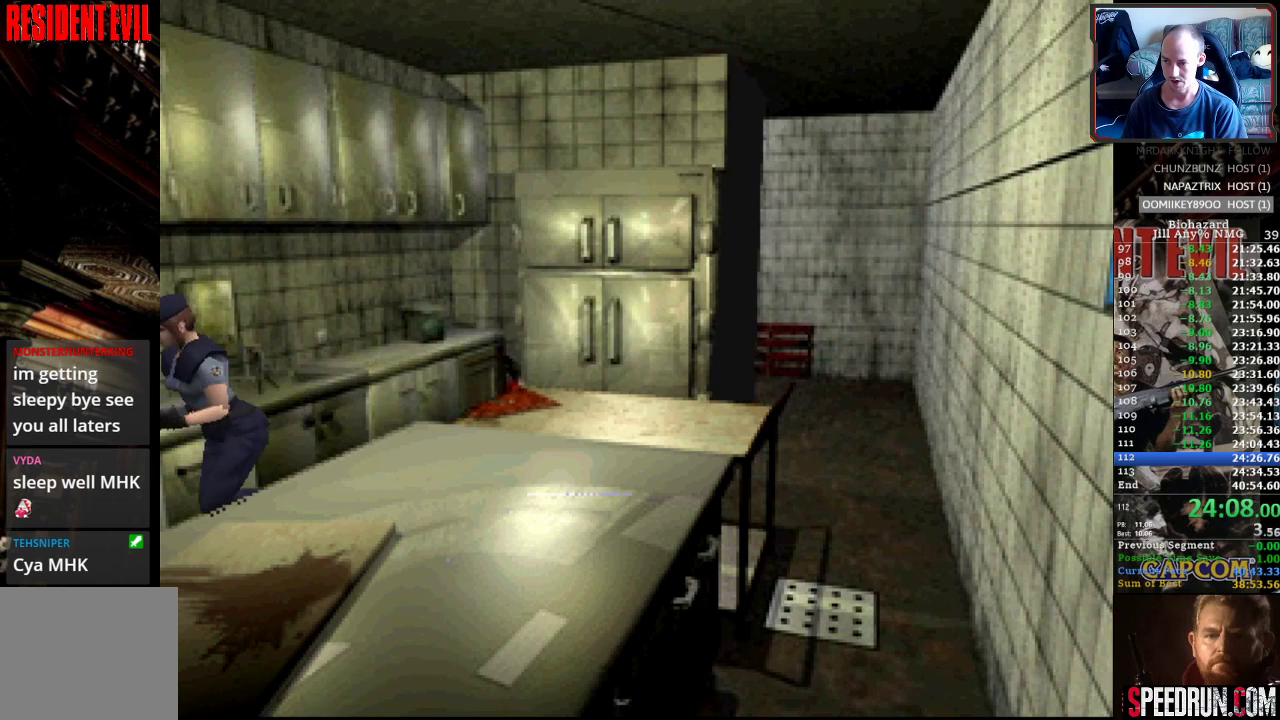
{"buttons": ["SQUARE", "DPAD_UP"], "events": []}
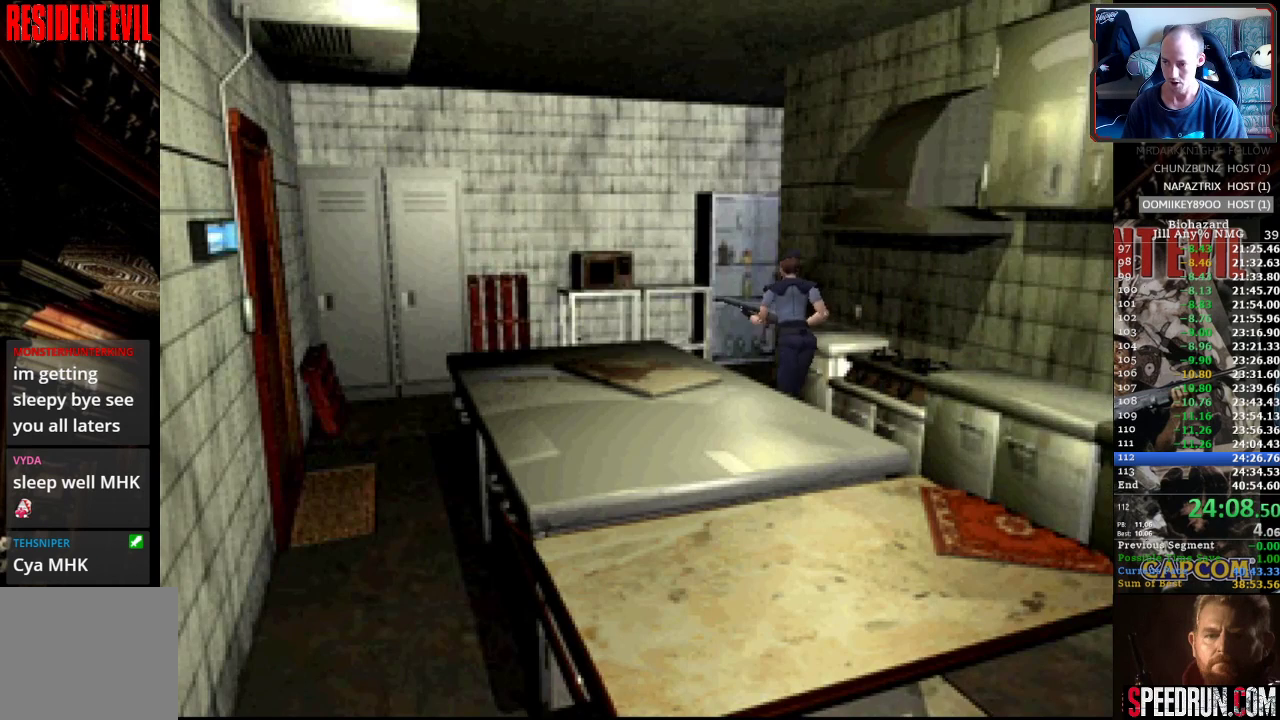
{"buttons": ["SQUARE", "DPAD_UP", "DPAD_RIGHT"], "events": [[250, "DPAD_RIGHT", "down"]]}
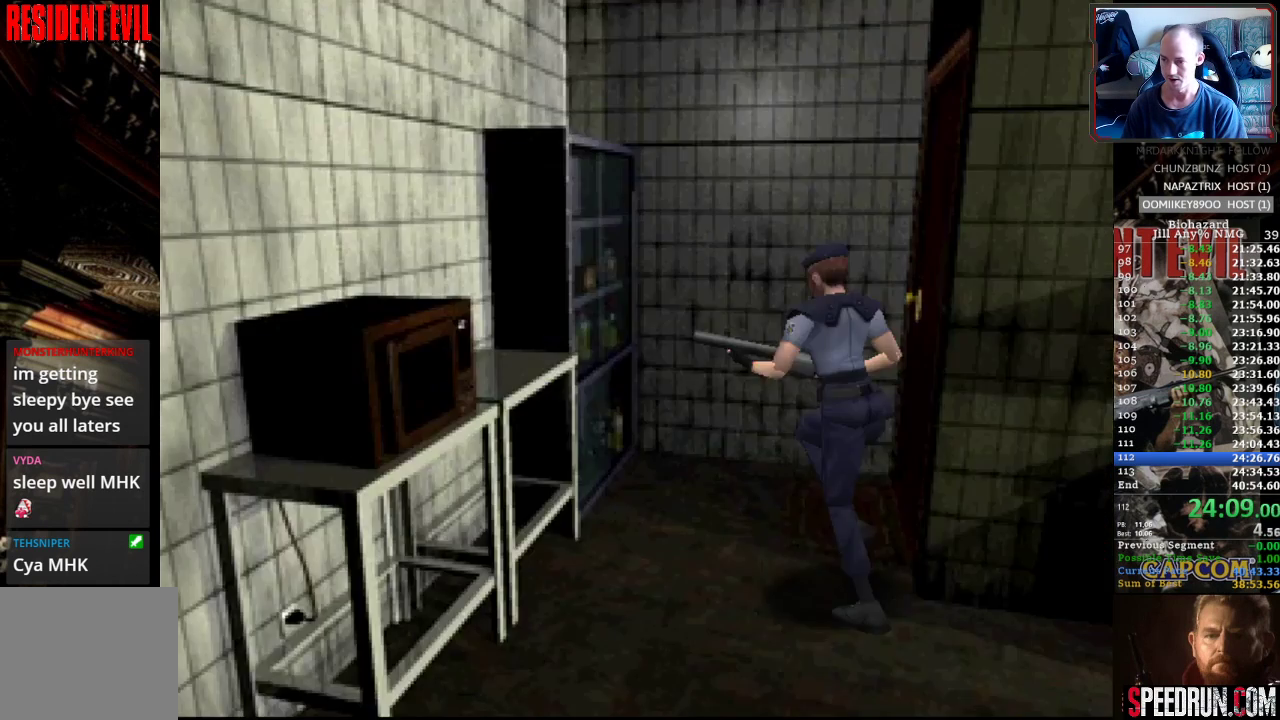
{"buttons": ["CROSS", "DPAD_LEFT"], "events": [[317, "SQUARE", "up"], [350, "DPAD_RIGHT", "up"], [383, "DPAD_UP", "up"], [417, "CROSS", "down"], [433, "DPAD_LEFT", "down"]]}
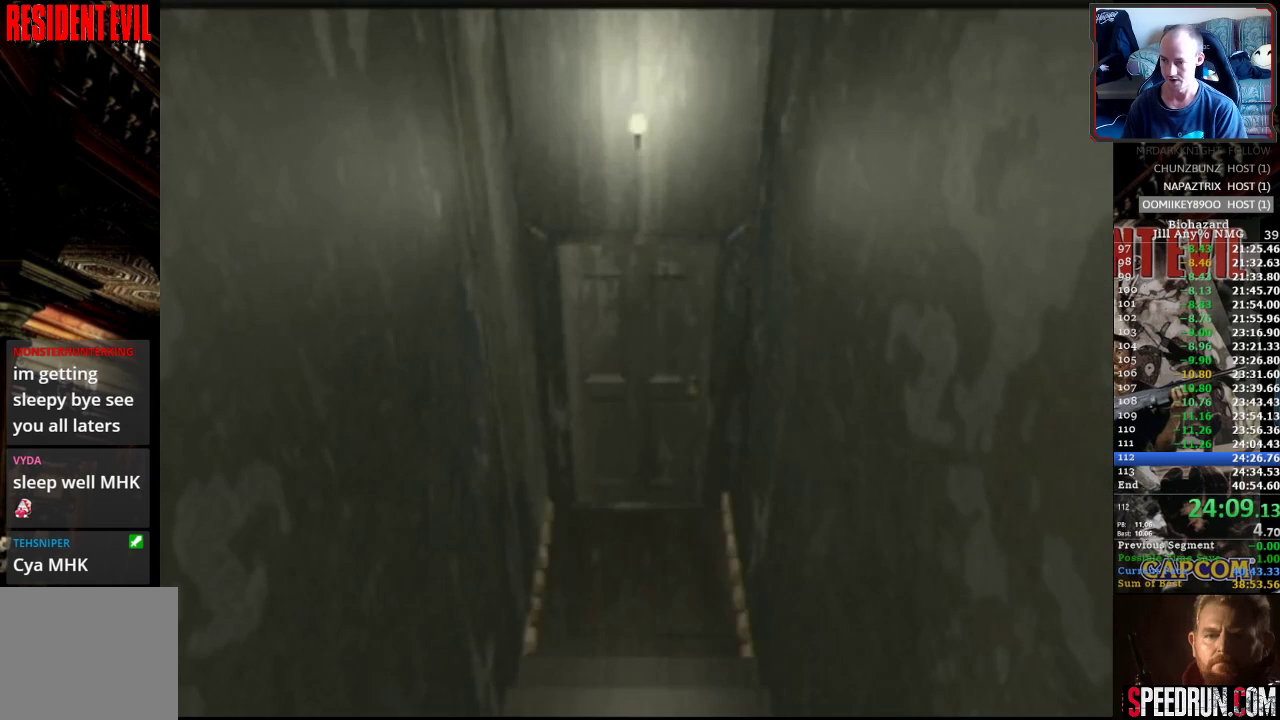
{"buttons": ["DPAD_LEFT"], "events": [[33, "CROSS", "up"]]}
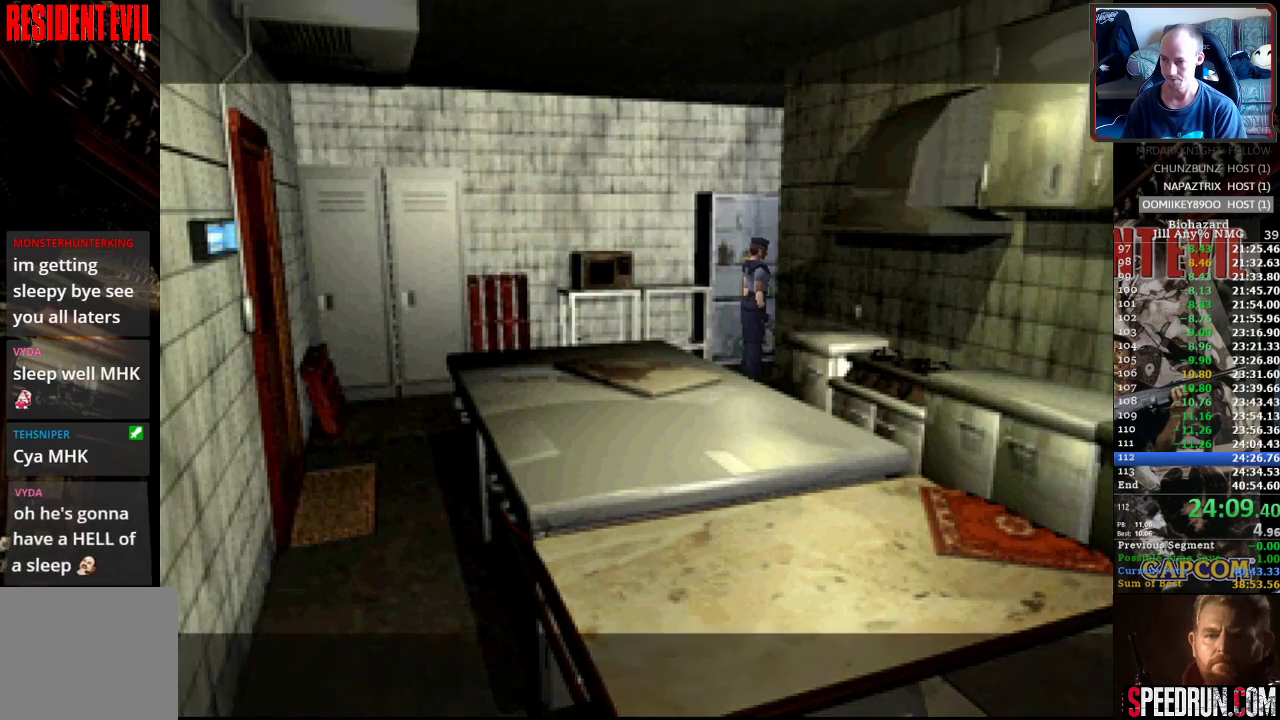
{"buttons": ["DPAD_LEFT"], "events": []}
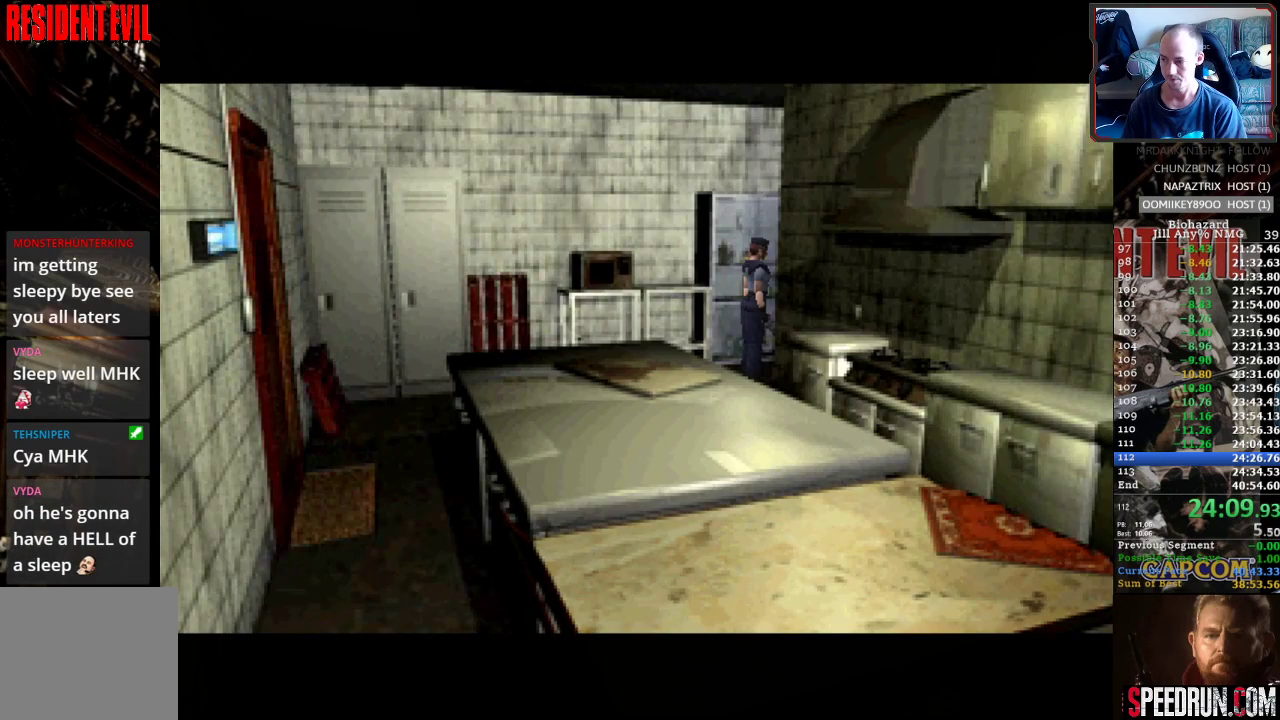
{"buttons": ["SQUARE", "DPAD_LEFT"], "events": [[17, "DPAD_LEFT", "up"], [200, "DPAD_LEFT", "down"], [317, "SQUARE", "down"]]}
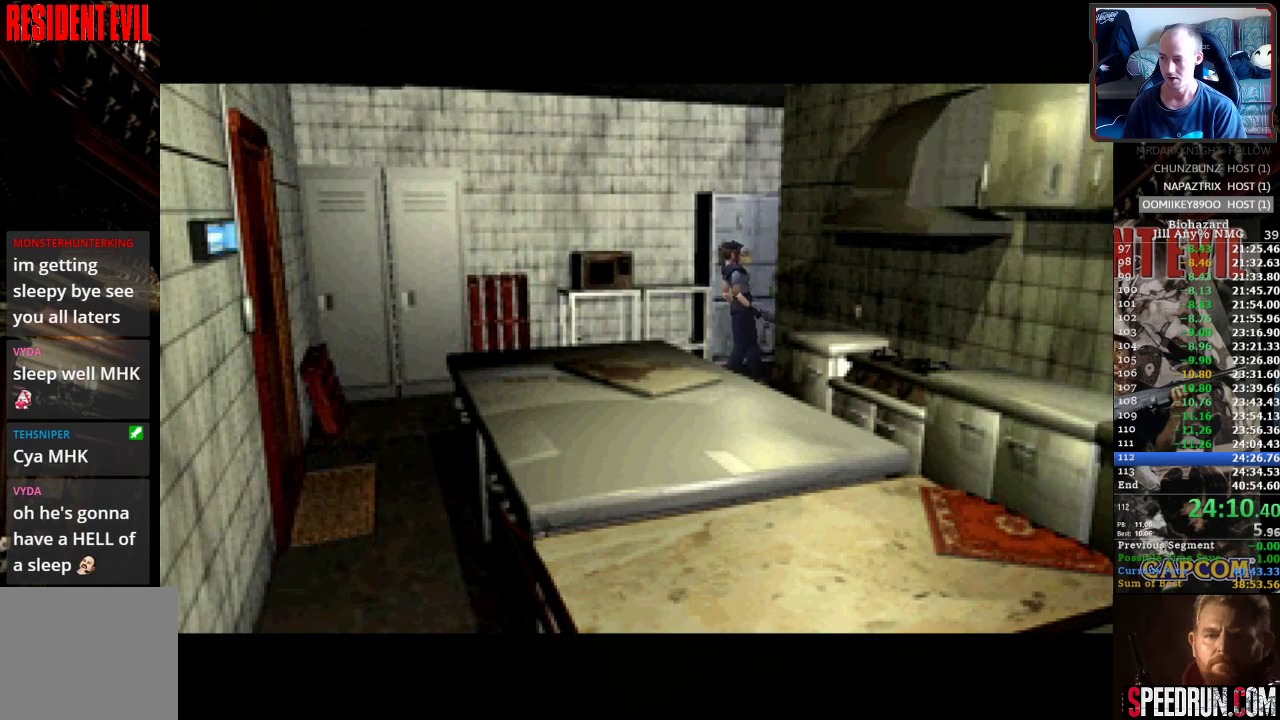
{"buttons": ["SQUARE", "DPAD_LEFT"], "events": [[150, "DPAD_LEFT", "up"], [267, "DPAD_LEFT", "down"]]}
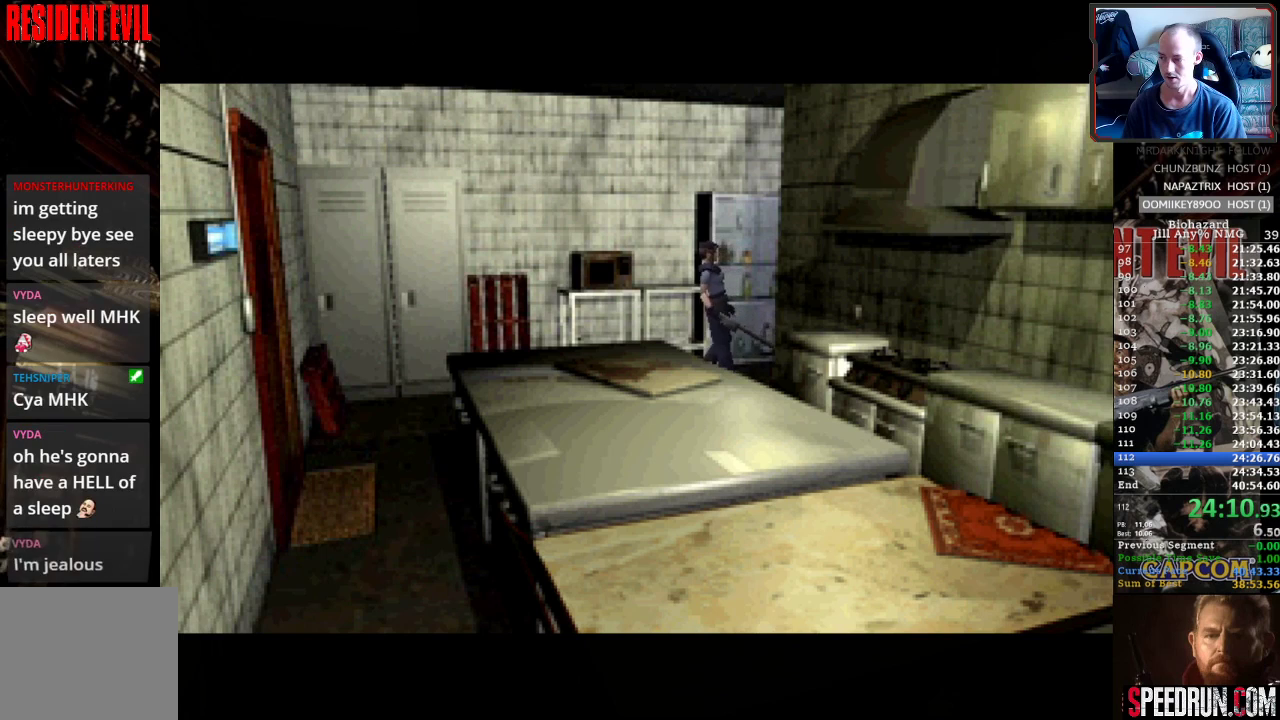
{"buttons": ["SQUARE", "DPAD_LEFT"], "events": []}
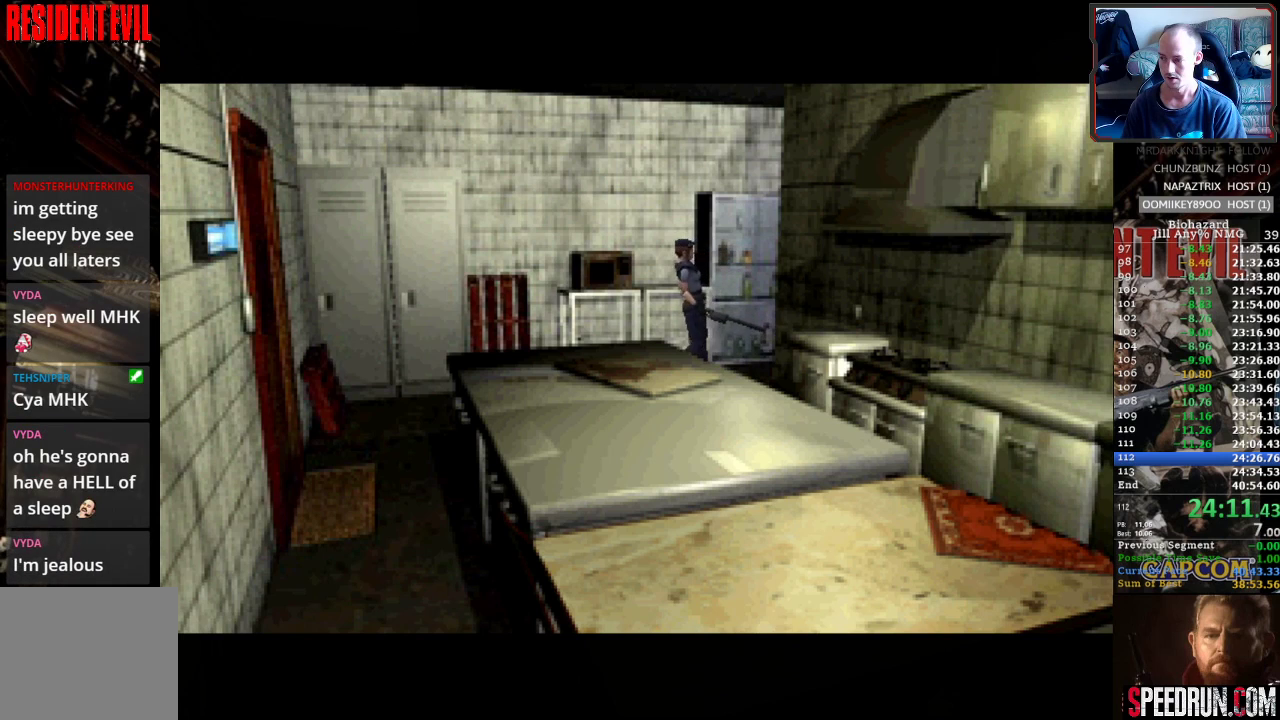
{"buttons": ["SQUARE", "DPAD_LEFT"], "events": []}
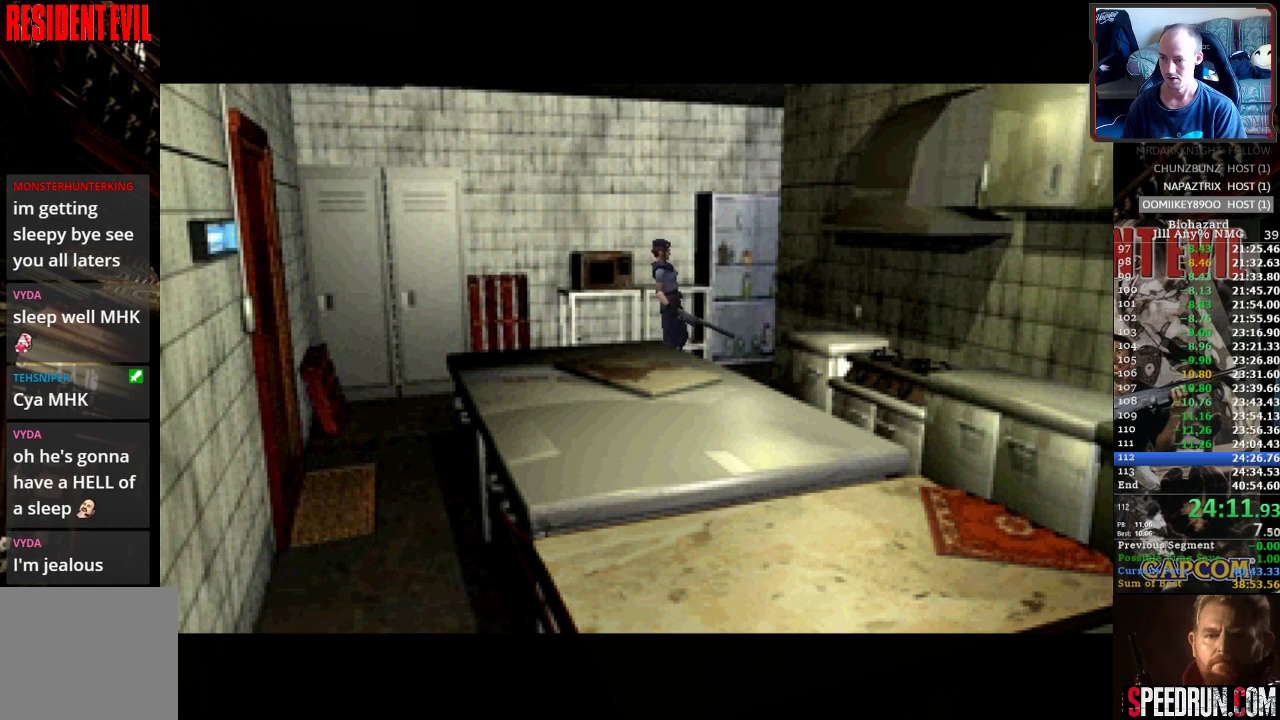
{"buttons": ["SQUARE", "DPAD_LEFT"], "events": []}
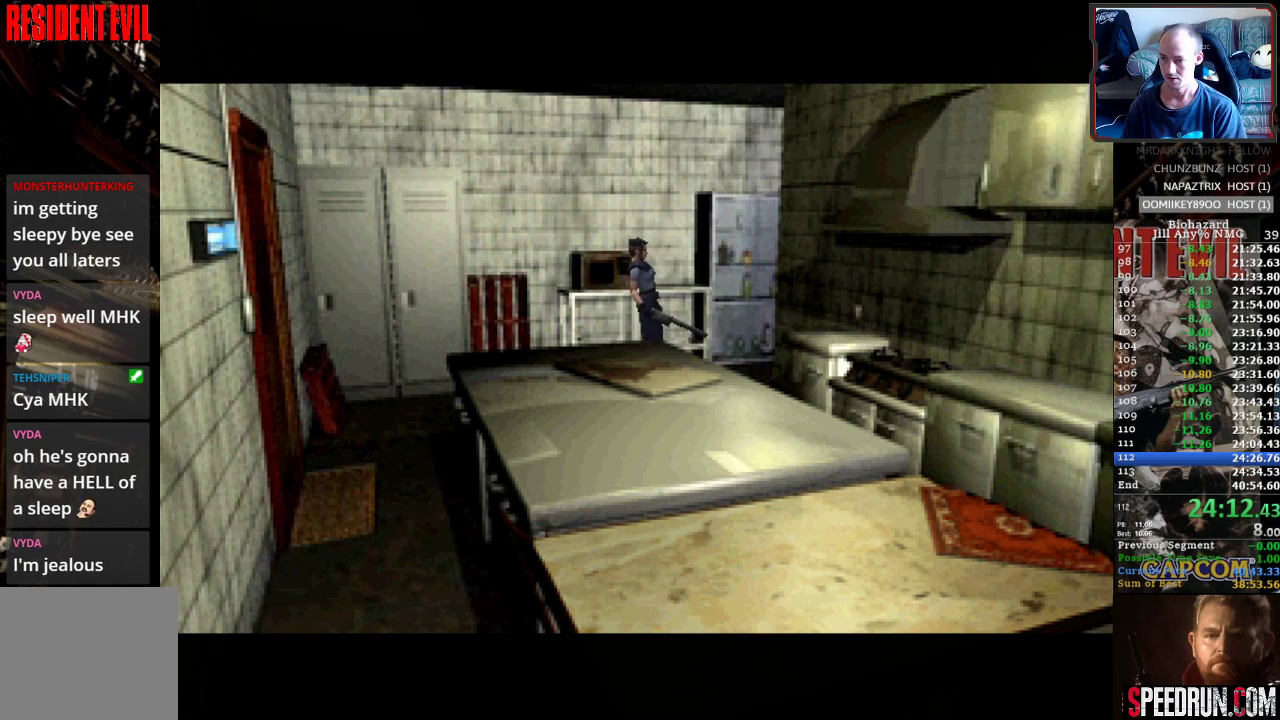
{"buttons": ["SQUARE", "DPAD_LEFT"], "events": []}